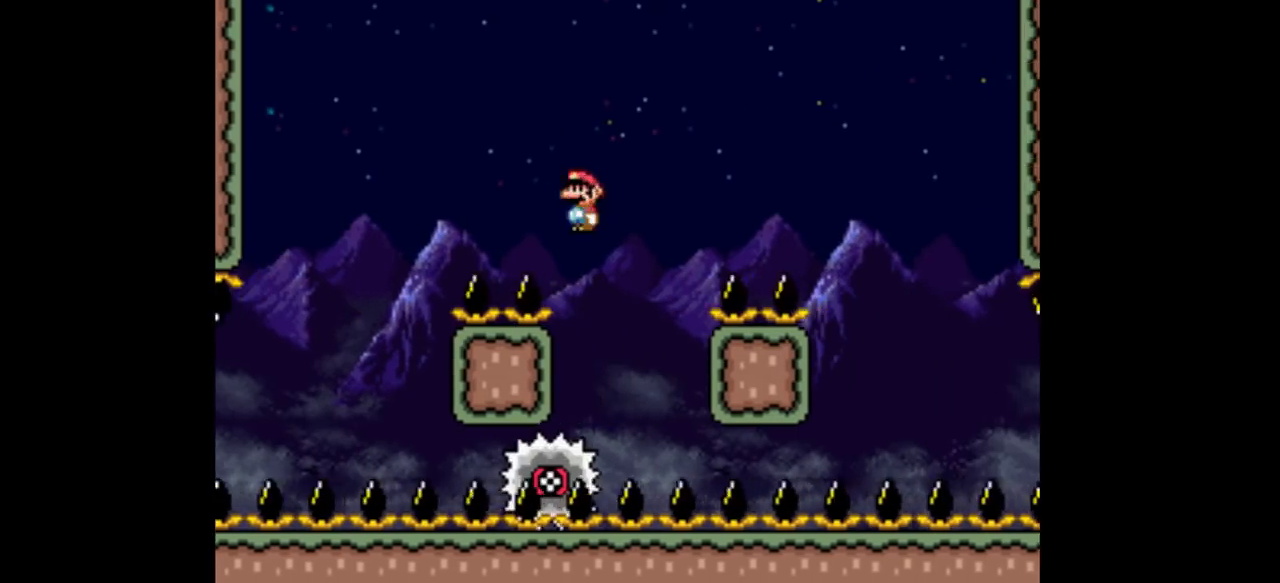
Gameplay with a controller (Nintendo layout); each line is a JSON object with the inputs held at the frame after it. "events" lists button and stick changes between this image and that frame as [ms after this image, input, new state], when the widget could be followed in between. Not read: L3 R1 R3.
{"buttons": ["A", "Y", "DPAD_RIGHT"], "events": [[33, "DPAD_RIGHT", "up"], [67, "DPAD_LEFT", "down"], [233, "DPAD_LEFT", "up"], [267, "DPAD_RIGHT", "down"]]}
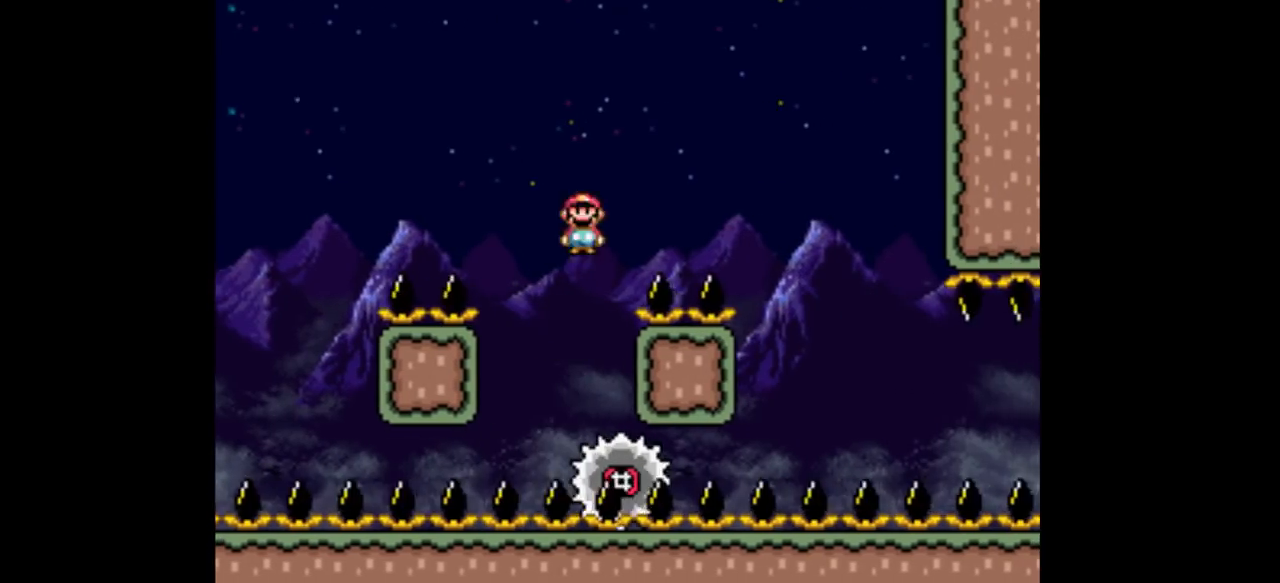
{"buttons": ["Y", "DPAD_RIGHT"], "events": [[433, "A", "up"]]}
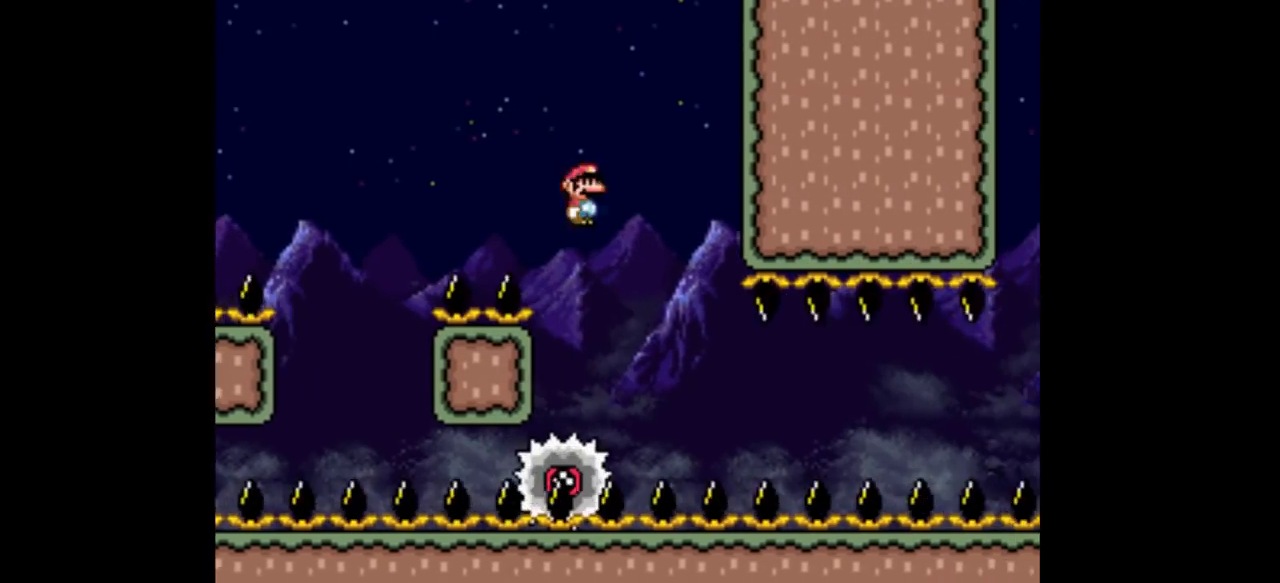
{"buttons": ["Y"], "events": [[33, "DPAD_RIGHT", "up"], [67, "DPAD_LEFT", "down"], [200, "DPAD_LEFT", "up"], [200, "DPAD_RIGHT", "down"], [333, "DPAD_RIGHT", "up"]]}
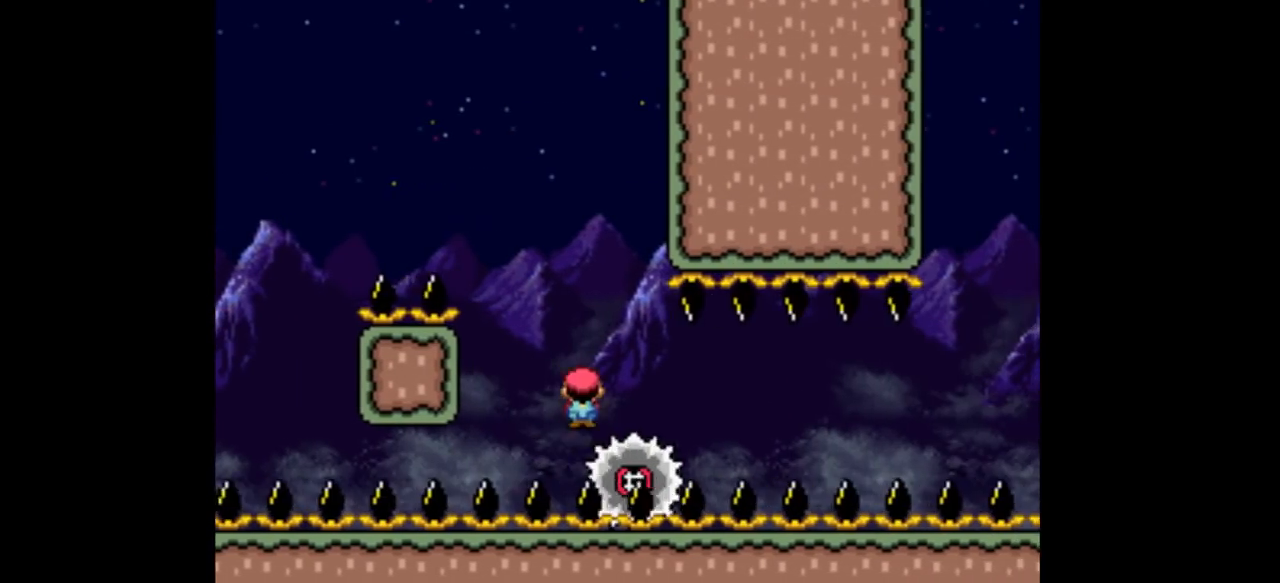
{"buttons": ["Y"], "events": [[33, "DPAD_RIGHT", "down"], [267, "DPAD_RIGHT", "up"]]}
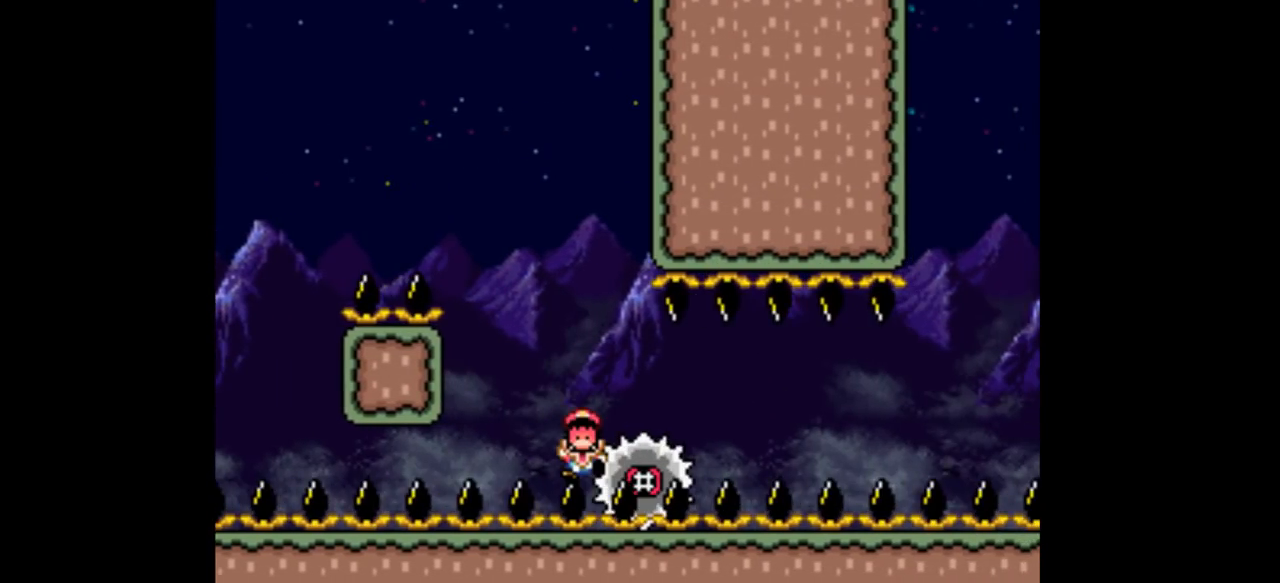
{"buttons": ["Y", "DPAD_RIGHT"], "events": [[133, "DPAD_RIGHT", "down"]]}
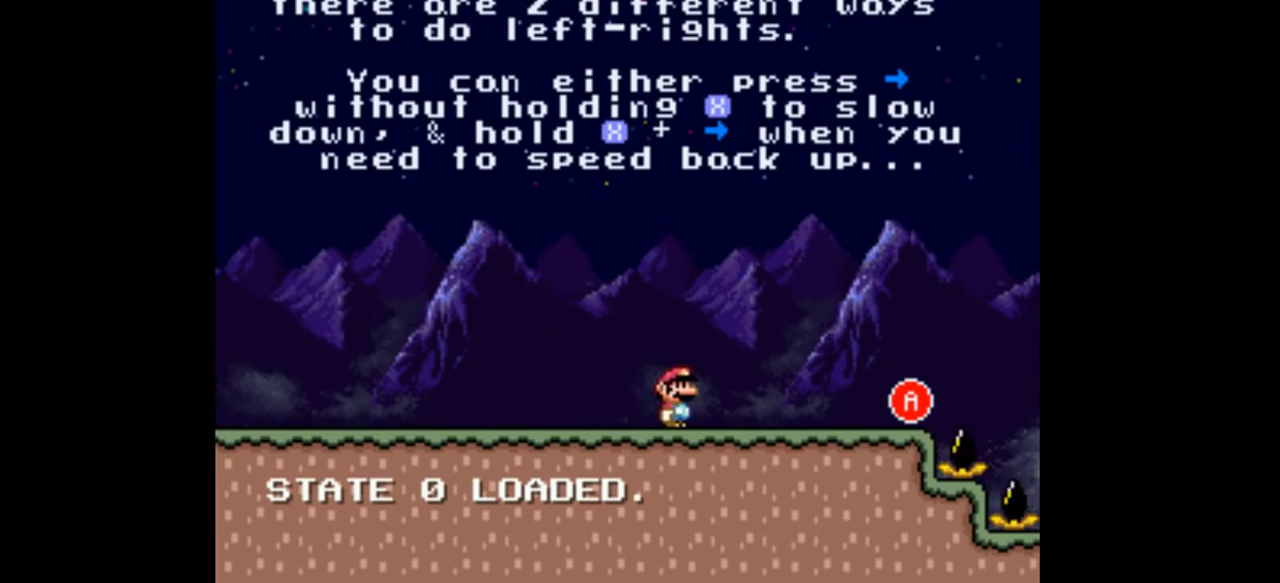
{"buttons": ["A", "Y", "DPAD_RIGHT"], "events": [[467, "A", "down"]]}
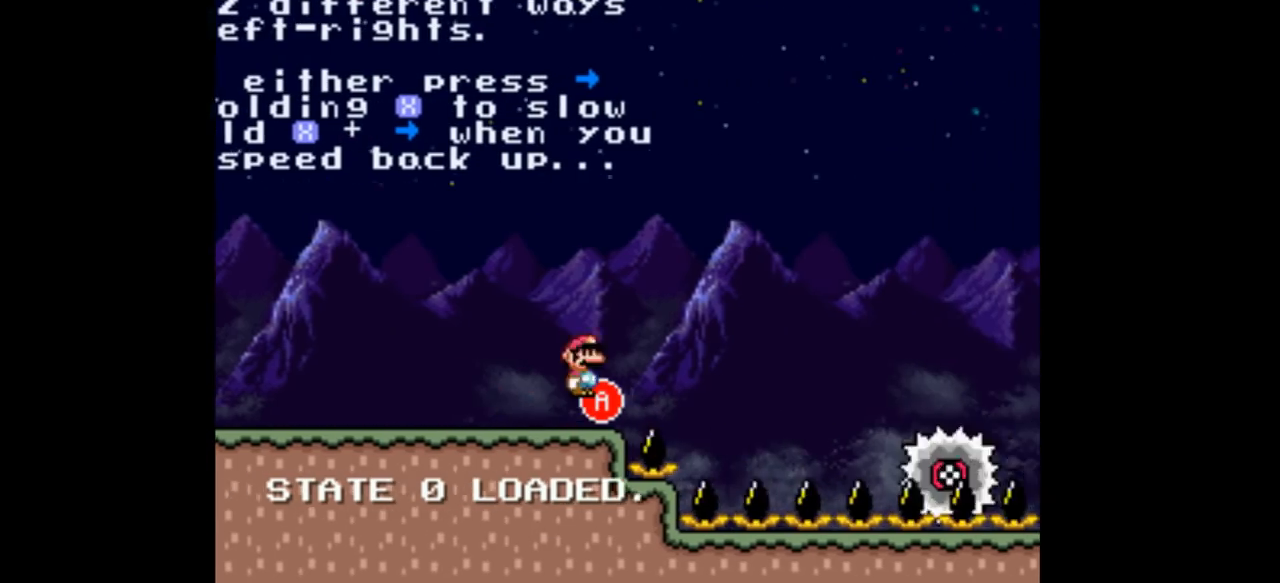
{"buttons": ["A", "Y", "DPAD_LEFT"], "events": [[100, "A", "up"], [300, "DPAD_RIGHT", "up"], [333, "DPAD_LEFT", "down"], [400, "A", "down"]]}
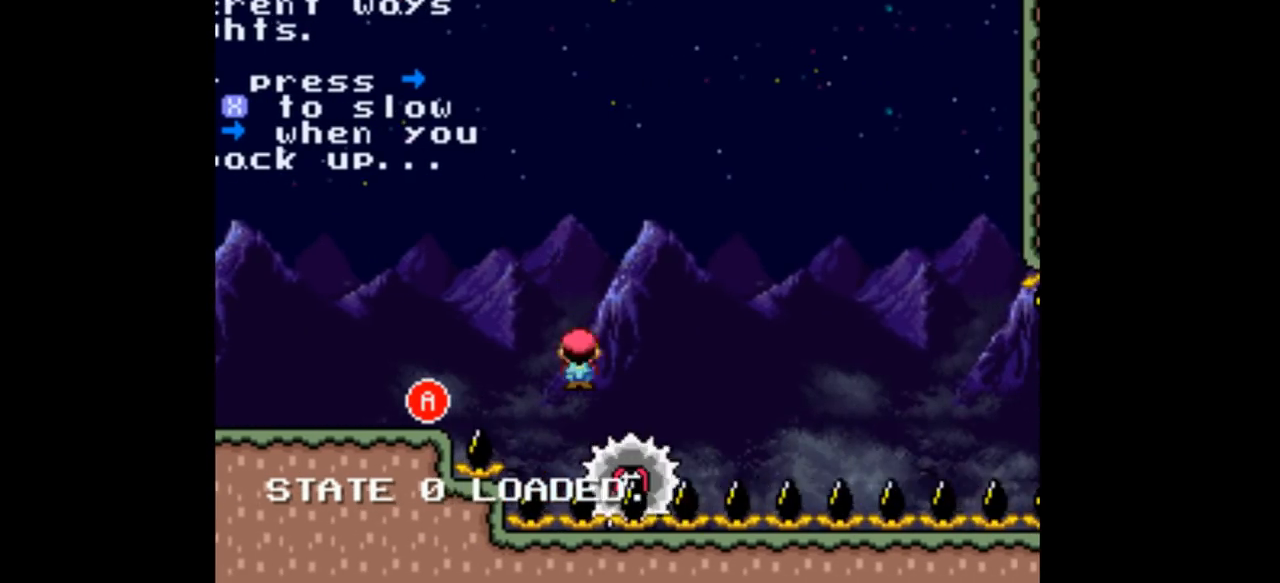
{"buttons": ["A", "Y"], "events": [[33, "DPAD_LEFT", "up"], [33, "DPAD_RIGHT", "down"], [167, "DPAD_RIGHT", "up"]]}
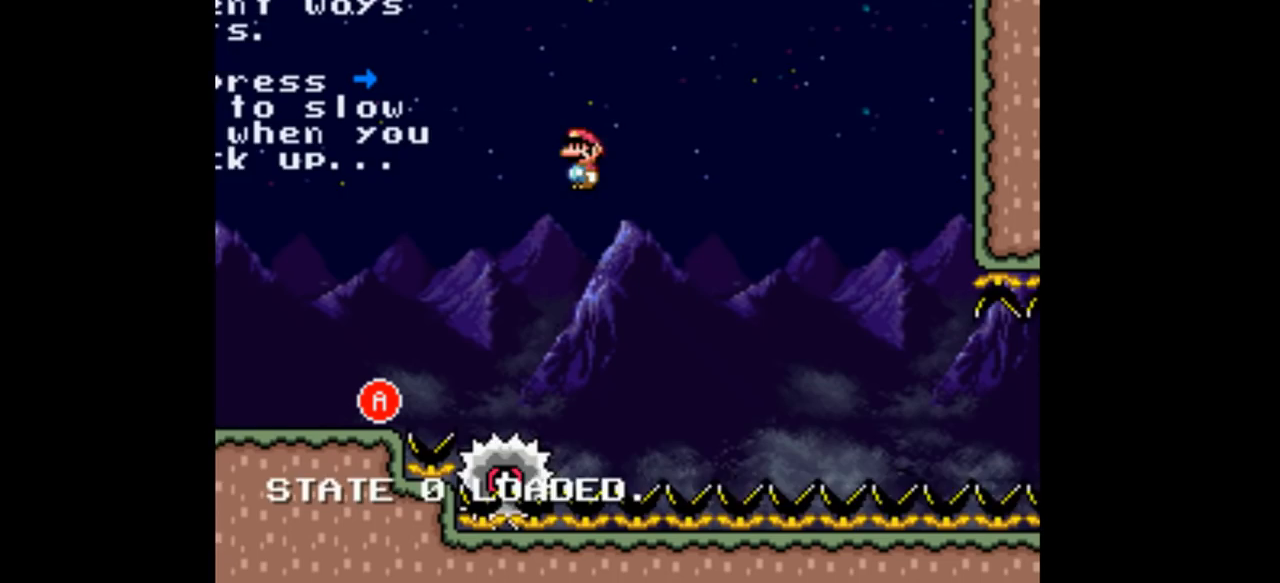
{"buttons": ["Y", "DPAD_RIGHT"], "events": [[467, "A", "up"], [467, "DPAD_RIGHT", "down"]]}
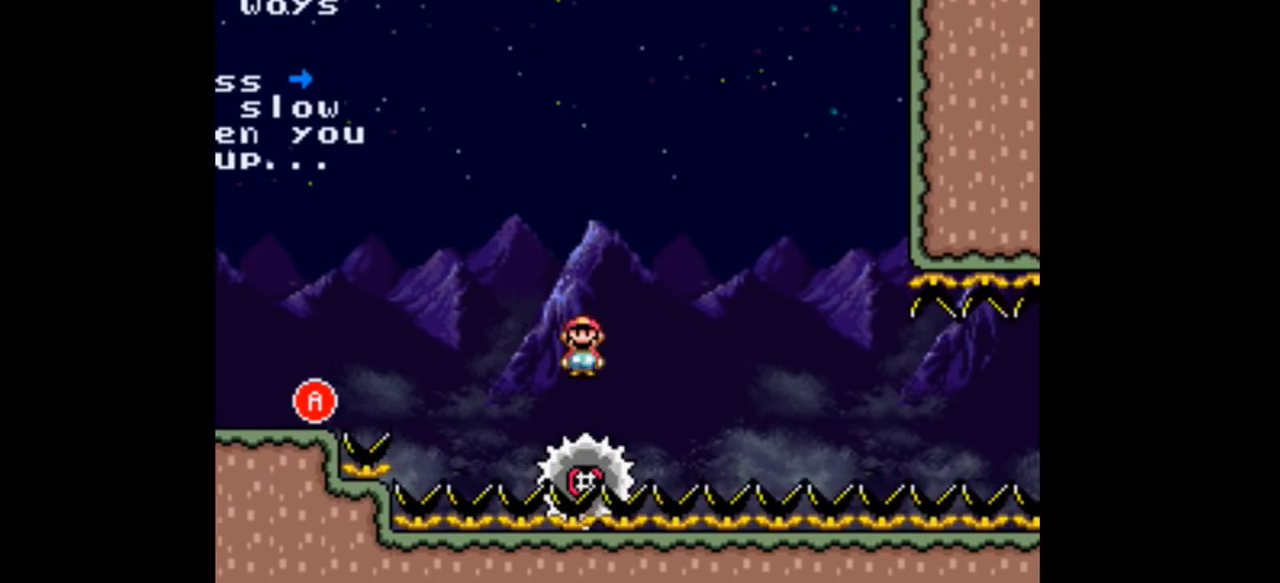
{"buttons": ["Y"], "events": [[100, "DPAD_RIGHT", "up"]]}
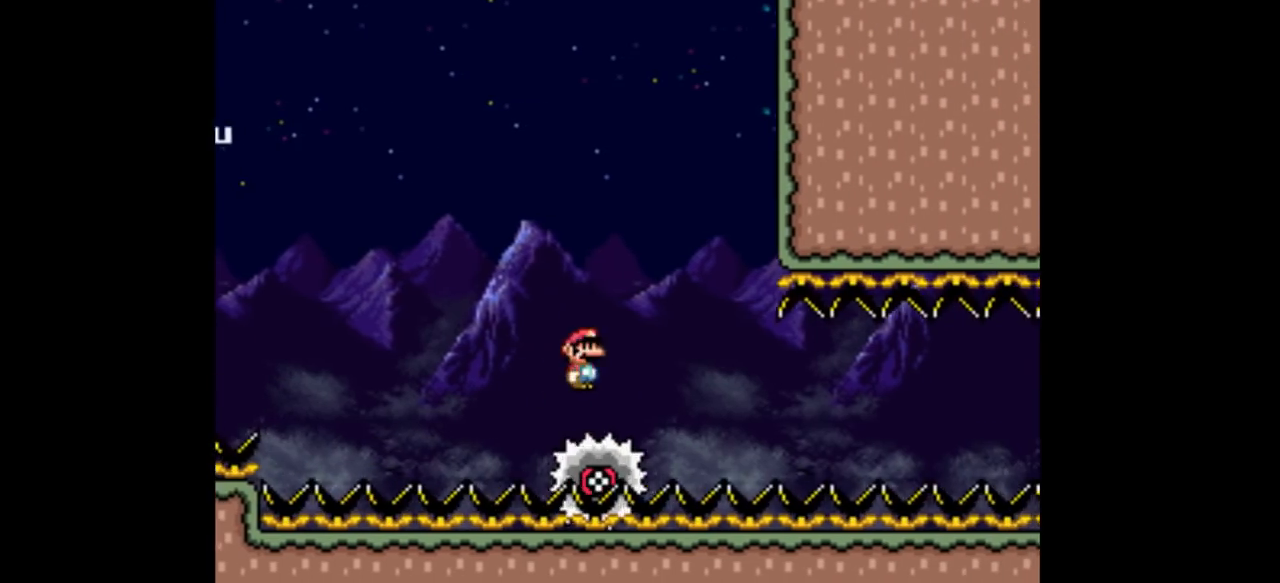
{"buttons": ["Y"], "events": [[333, "DPAD_RIGHT", "down"], [467, "DPAD_RIGHT", "up"]]}
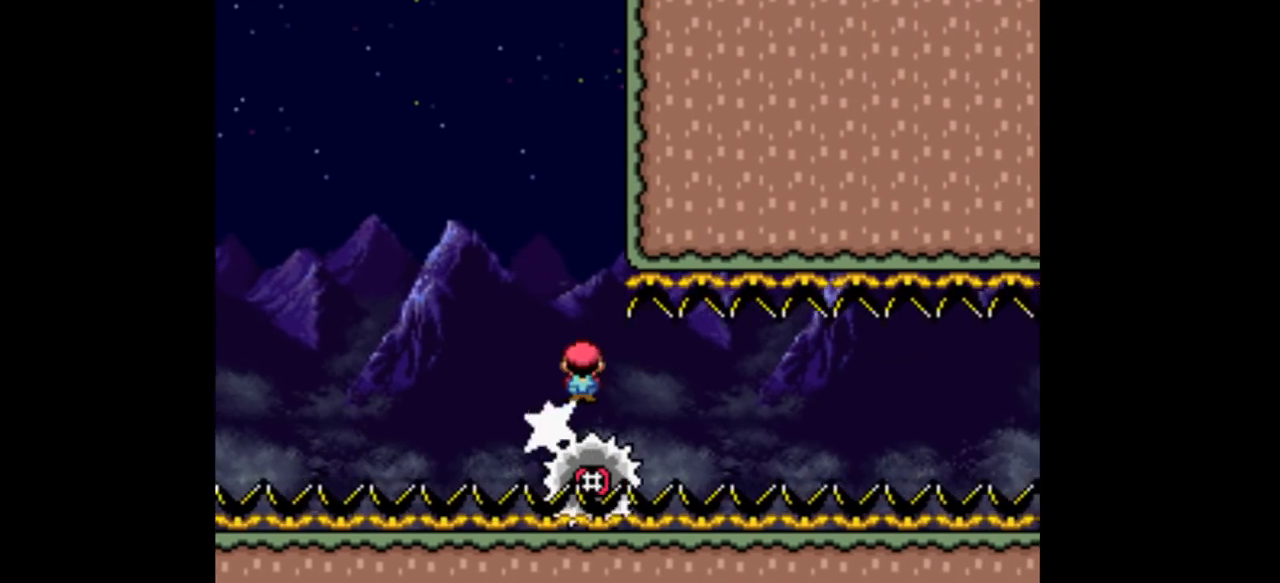
{"buttons": ["Y", "DPAD_LEFT"], "events": [[433, "DPAD_LEFT", "down"]]}
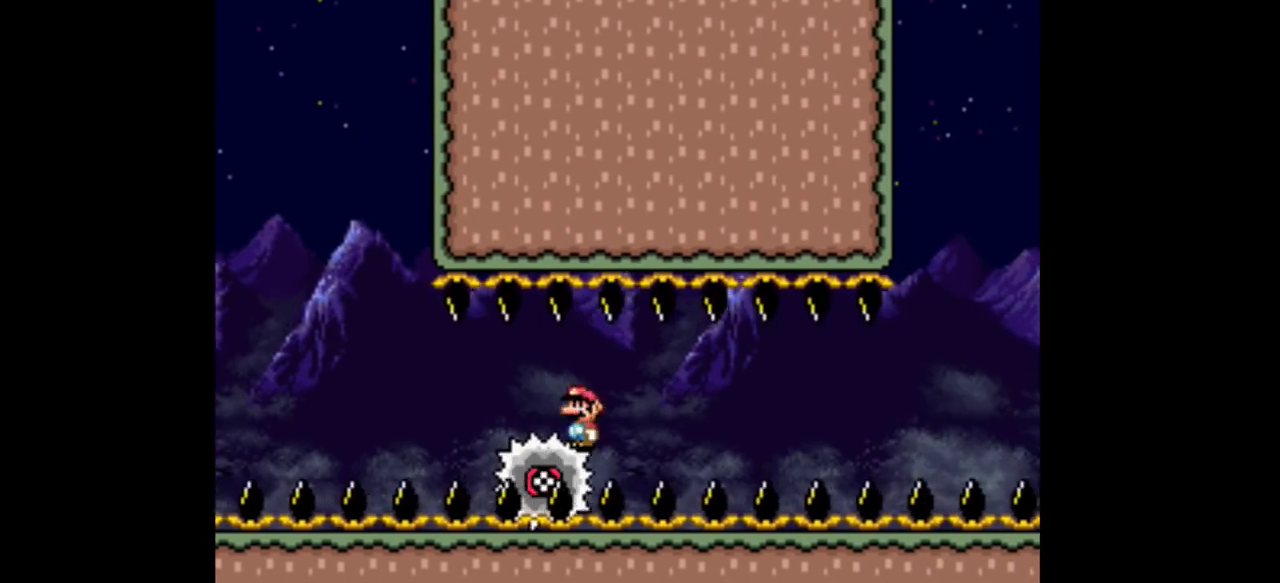
{"buttons": ["A", "Y"], "events": [[33, "A", "down"], [67, "DPAD_LEFT", "up"], [67, "DPAD_RIGHT", "down"], [200, "DPAD_RIGHT", "up"]]}
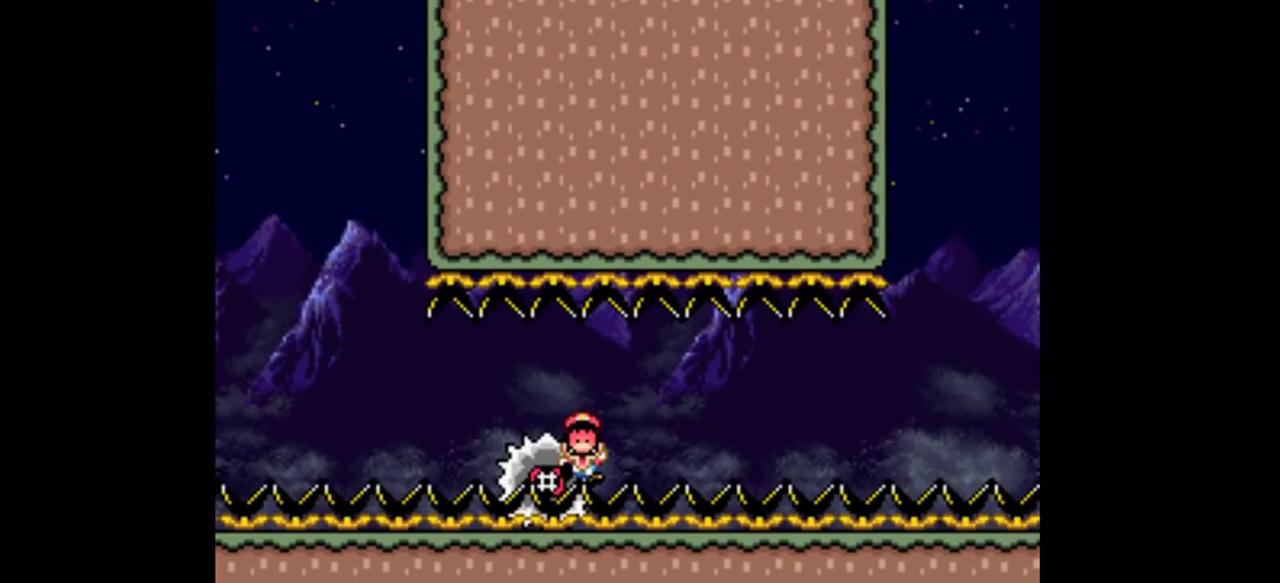
{"buttons": ["Y", "DPAD_RIGHT"], "events": [[133, "A", "up"], [300, "DPAD_RIGHT", "down"]]}
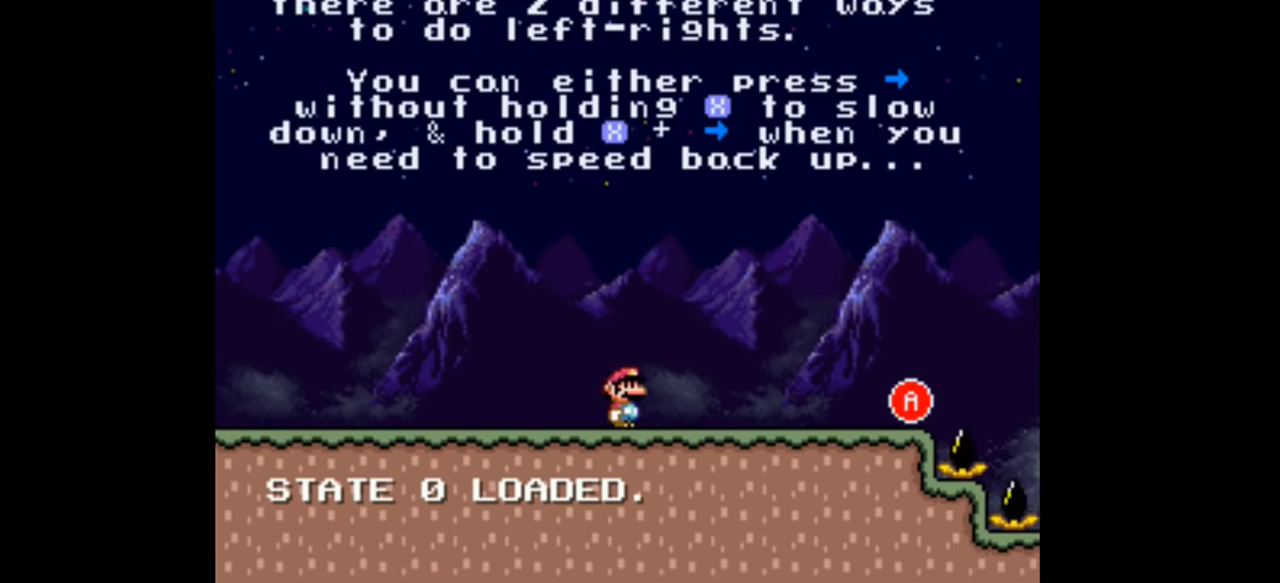
{"buttons": ["Y", "DPAD_RIGHT"], "events": []}
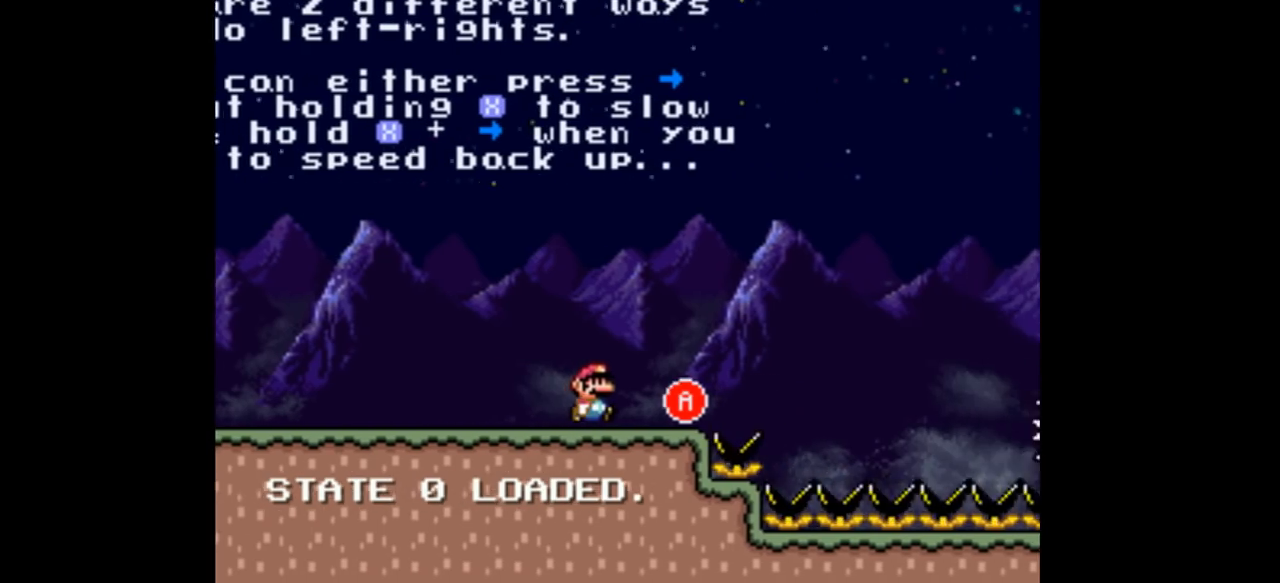
{"buttons": ["Y"], "events": [[200, "A", "down"], [333, "A", "up"], [500, "DPAD_RIGHT", "up"]]}
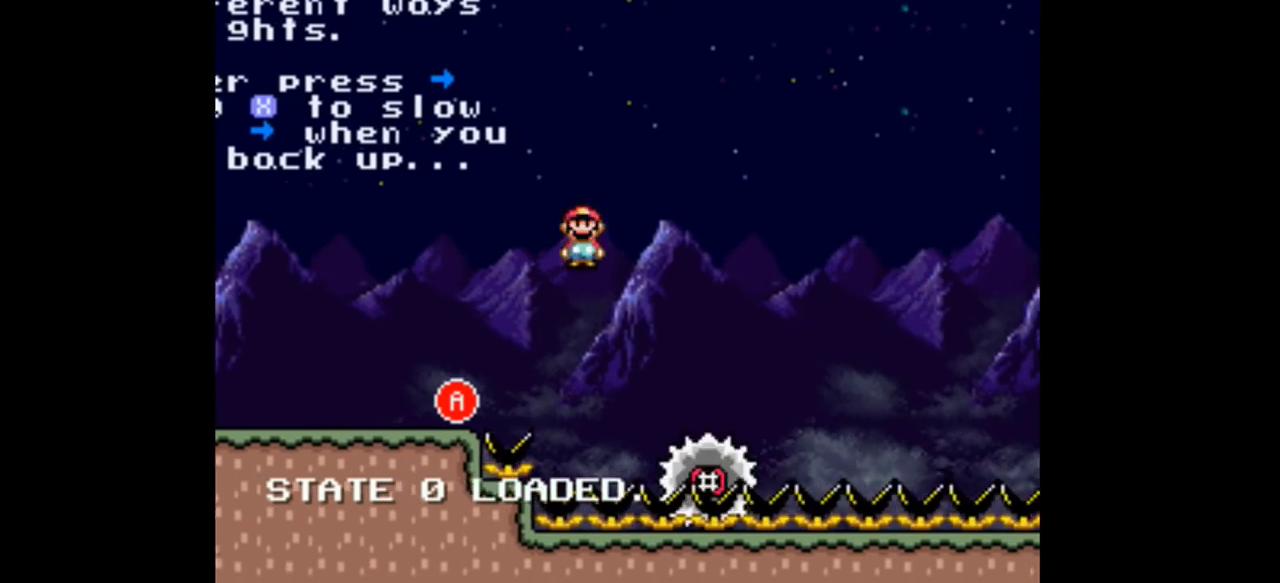
{"buttons": ["A", "Y"], "events": [[67, "DPAD_LEFT", "down"], [100, "A", "down"], [200, "DPAD_LEFT", "up"], [267, "DPAD_RIGHT", "down"], [367, "DPAD_RIGHT", "up"]]}
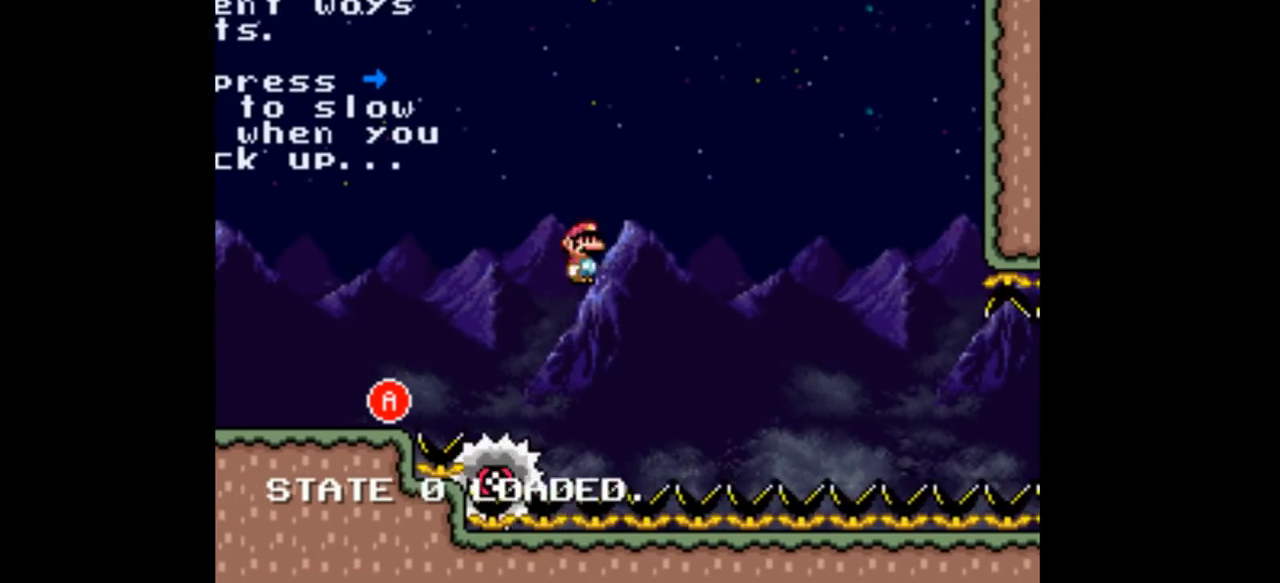
{"buttons": ["Y"], "events": [[400, "A", "up"]]}
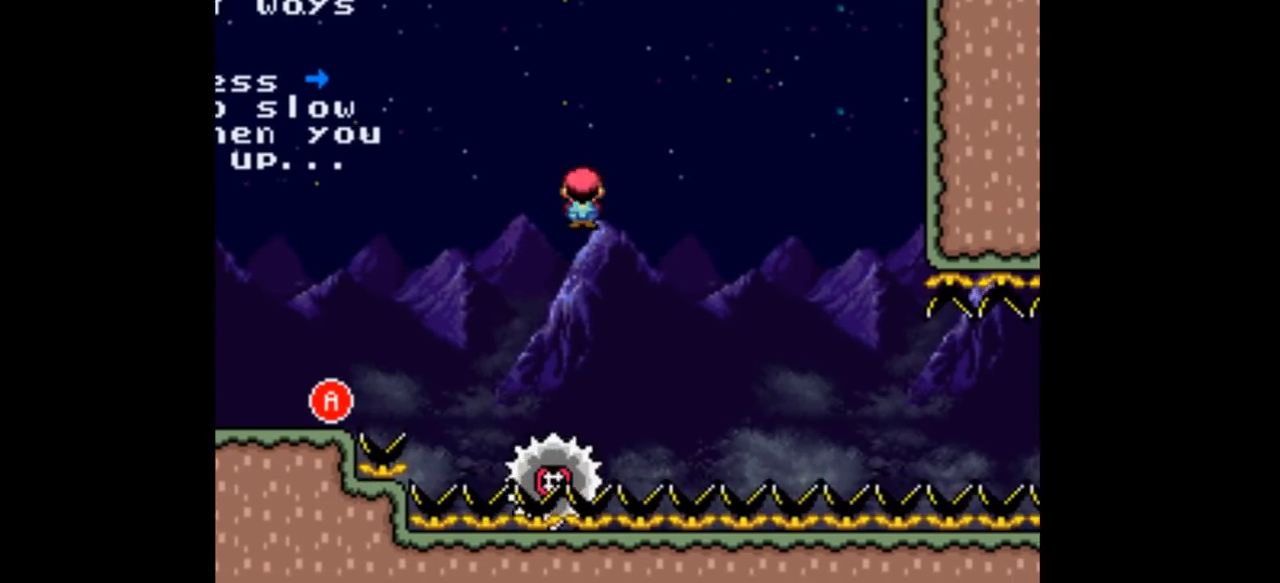
{"buttons": ["Y"], "events": [[200, "DPAD_RIGHT", "down"], [367, "DPAD_RIGHT", "up"]]}
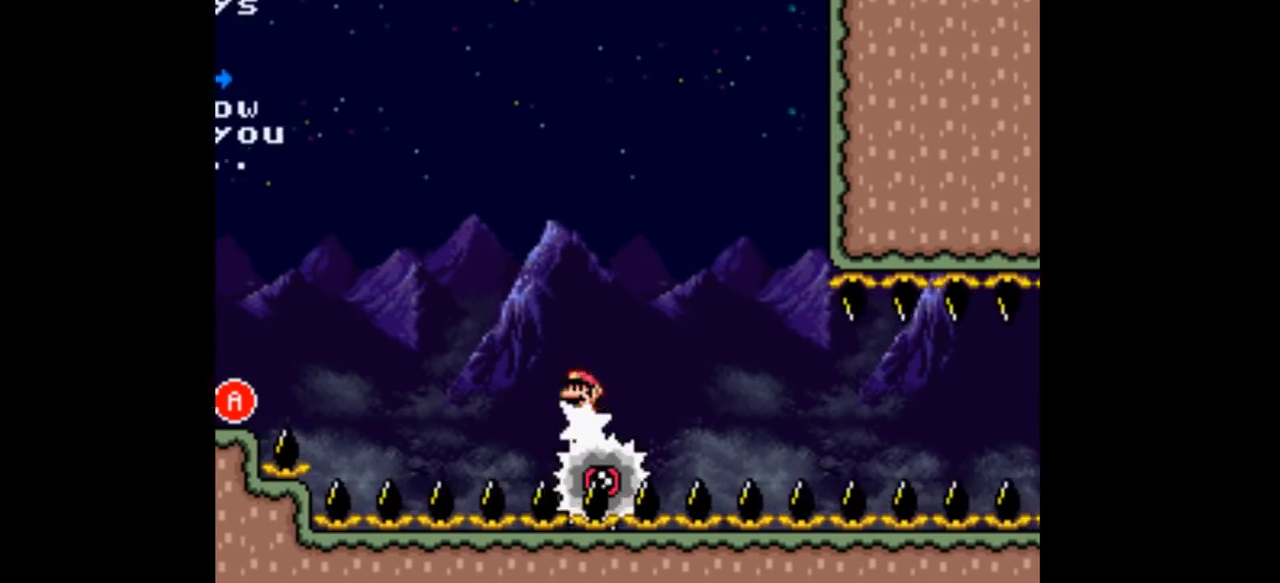
{"buttons": ["Y"], "events": [[400, "DPAD_RIGHT", "down"], [500, "DPAD_RIGHT", "up"]]}
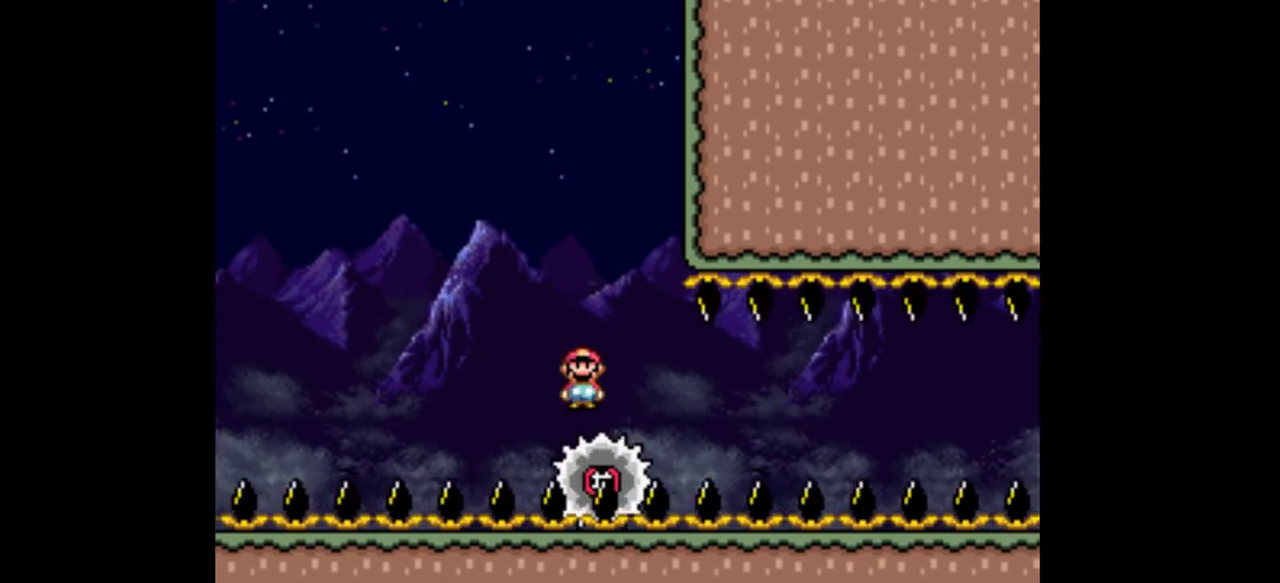
{"buttons": ["Y", "DPAD_LEFT"], "events": [[433, "DPAD_LEFT", "down"]]}